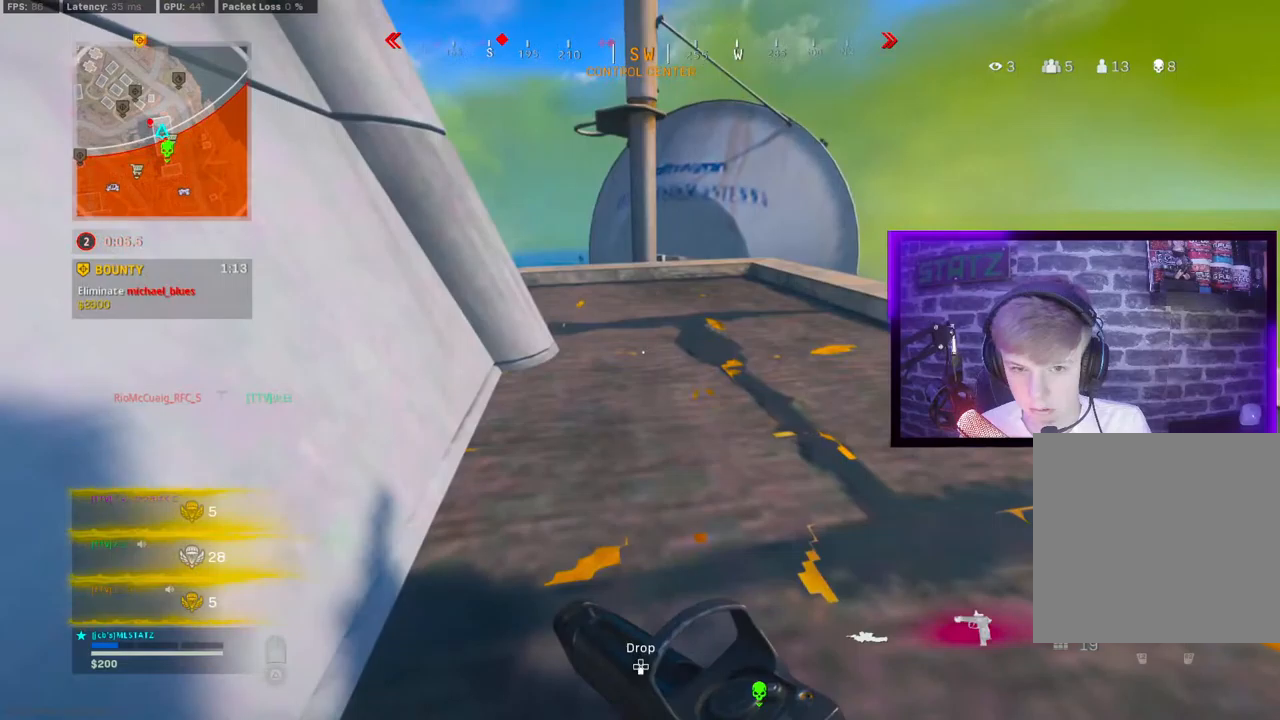
Gameplay with a controller (PlayStation layout); each line is a JSON object with the inputs held at the frame after it (dt_ms = milliseconds from this image to that frame). "events" lists button and stick changes between this image and that frame as [ms after this image, input, new state], when the widget could be followed in between.
{"dt_ms": 500, "buttons": [], "left_stick": "up-left", "right_stick": "center", "events": [[17, "right_stick", "center"]]}
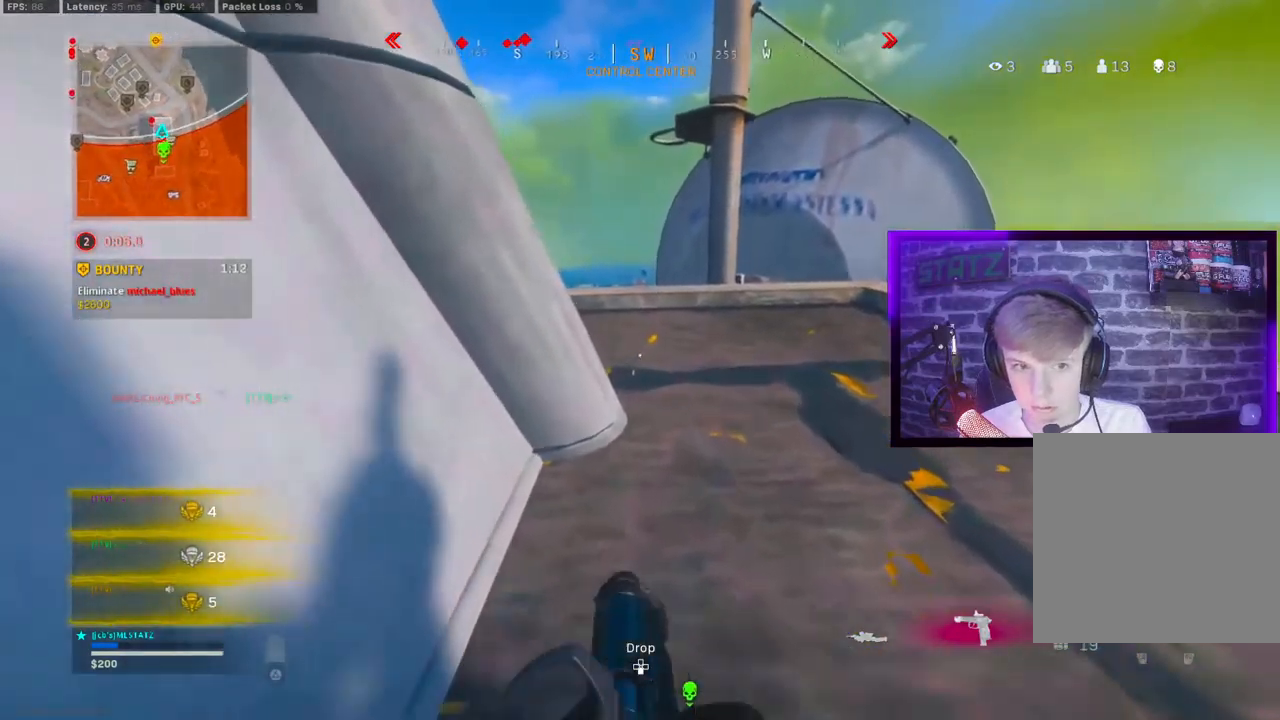
{"dt_ms": 500, "buttons": [], "left_stick": "up-left", "right_stick": "center", "events": []}
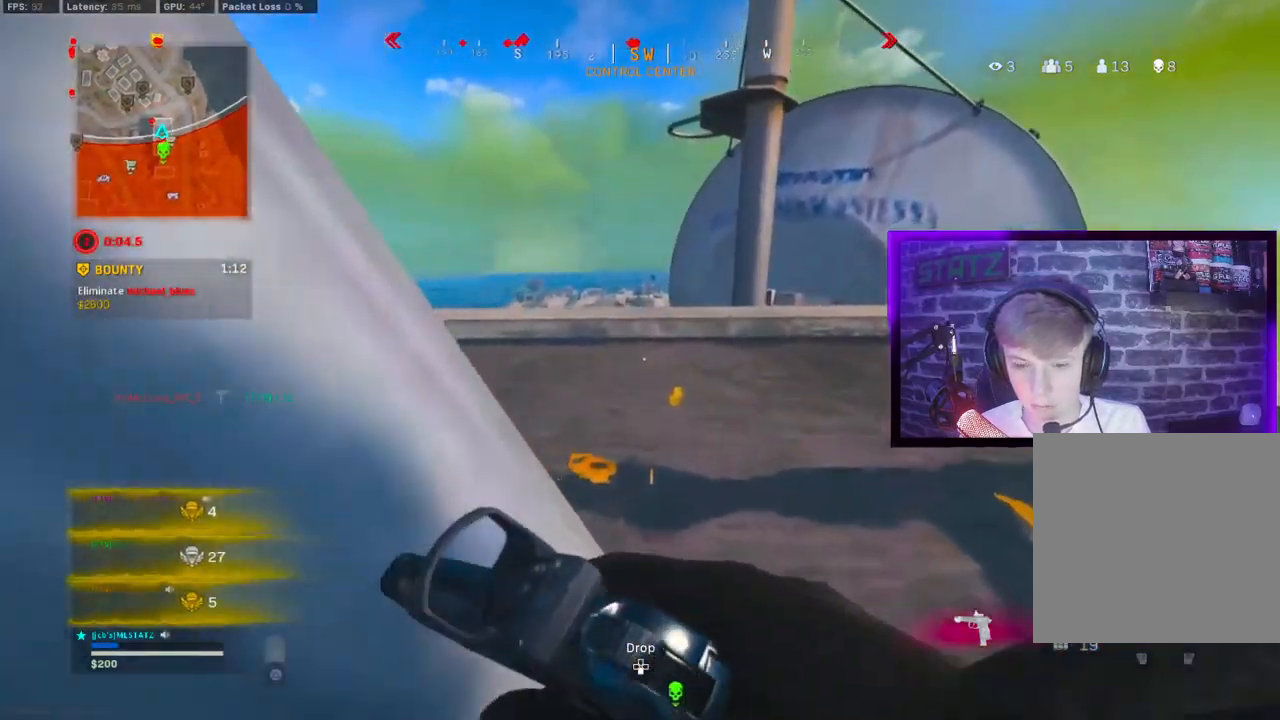
{"dt_ms": 500, "buttons": [], "left_stick": "center", "right_stick": "center", "events": [[367, "left_stick", "center"]]}
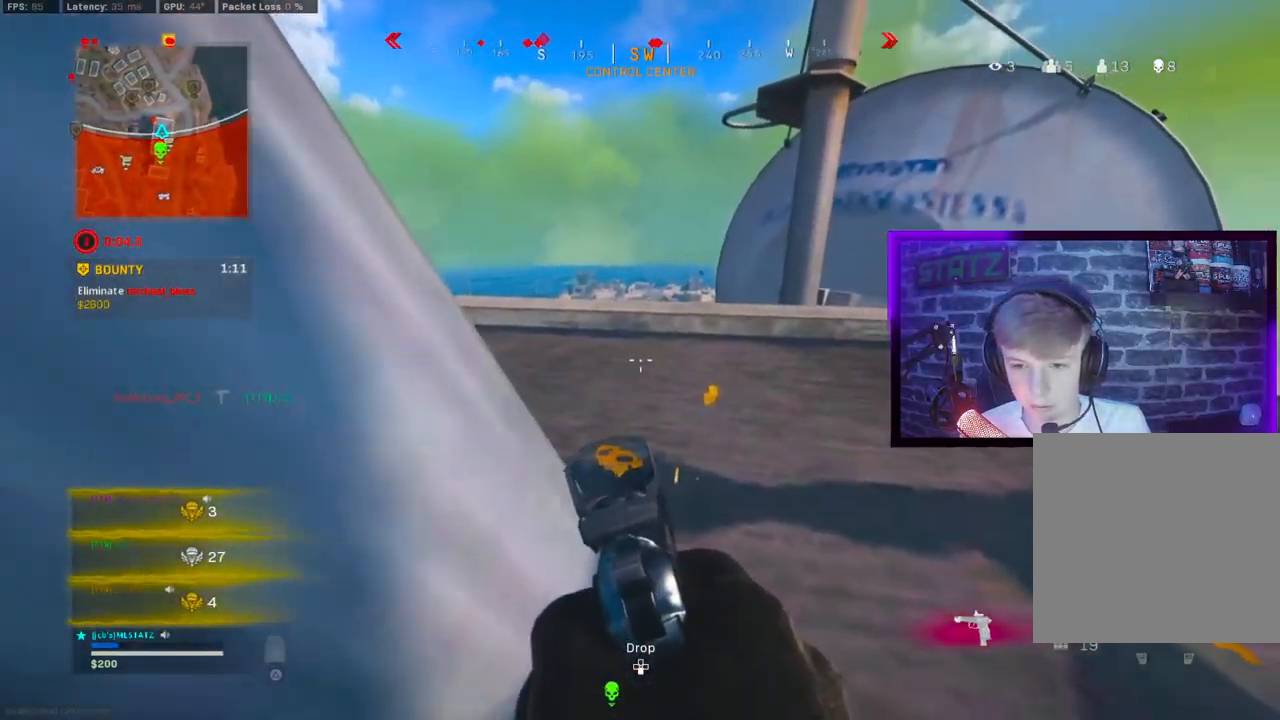
{"dt_ms": 500, "buttons": [], "left_stick": "center", "right_stick": "center", "events": [[33, "left_stick", "left"], [433, "left_stick", "center"]]}
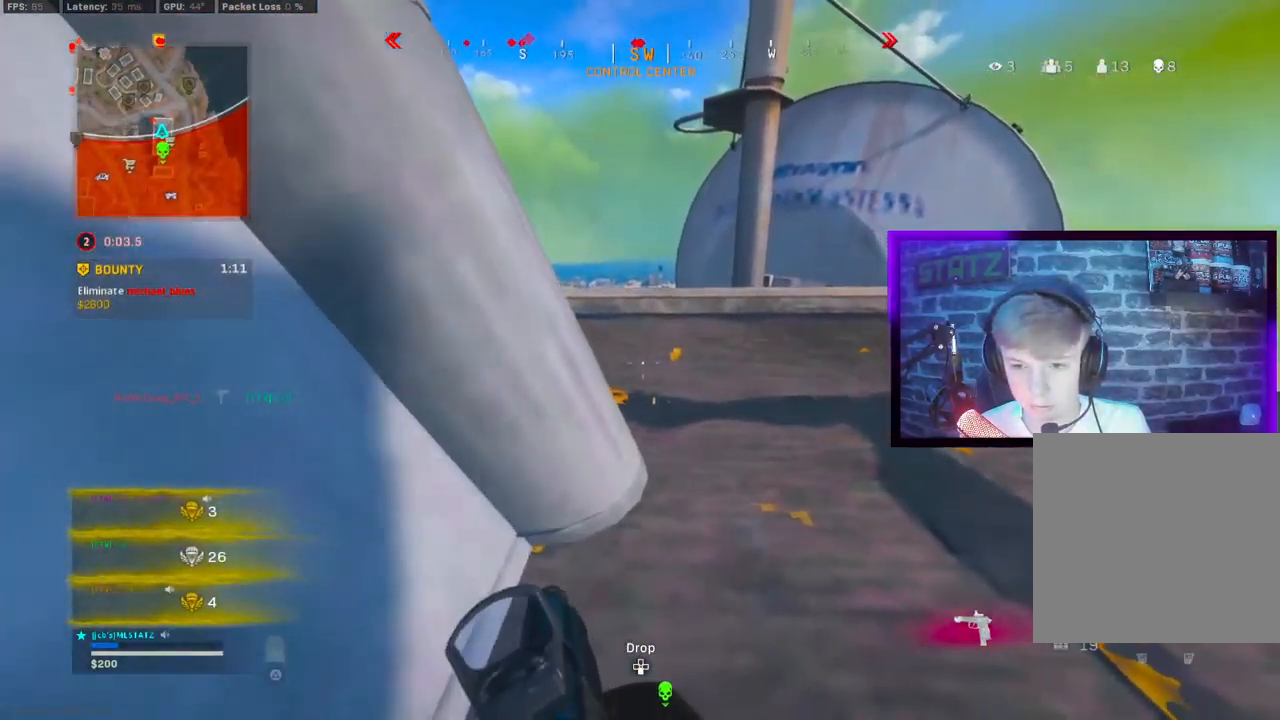
{"dt_ms": 500, "buttons": [], "left_stick": "center", "right_stick": "center", "events": []}
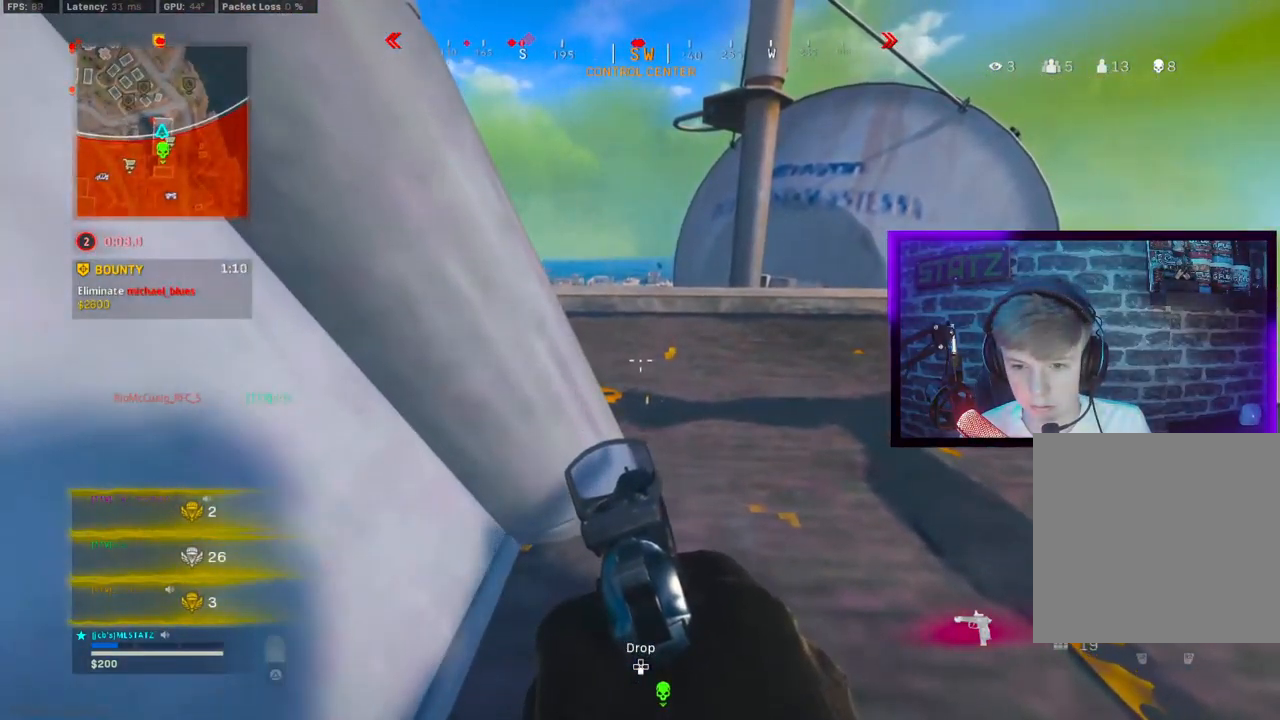
{"dt_ms": 500, "buttons": [], "left_stick": "center", "right_stick": "center", "events": []}
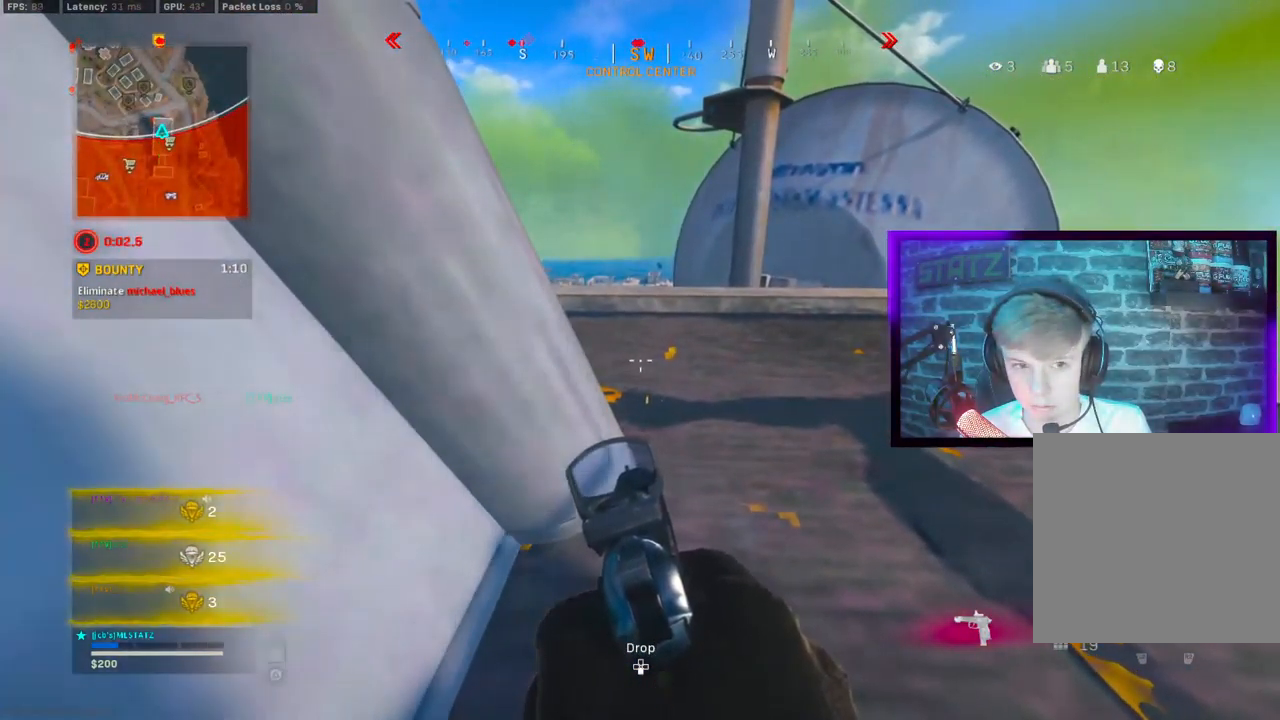
{"dt_ms": 500, "buttons": [], "left_stick": "center", "right_stick": "center", "events": []}
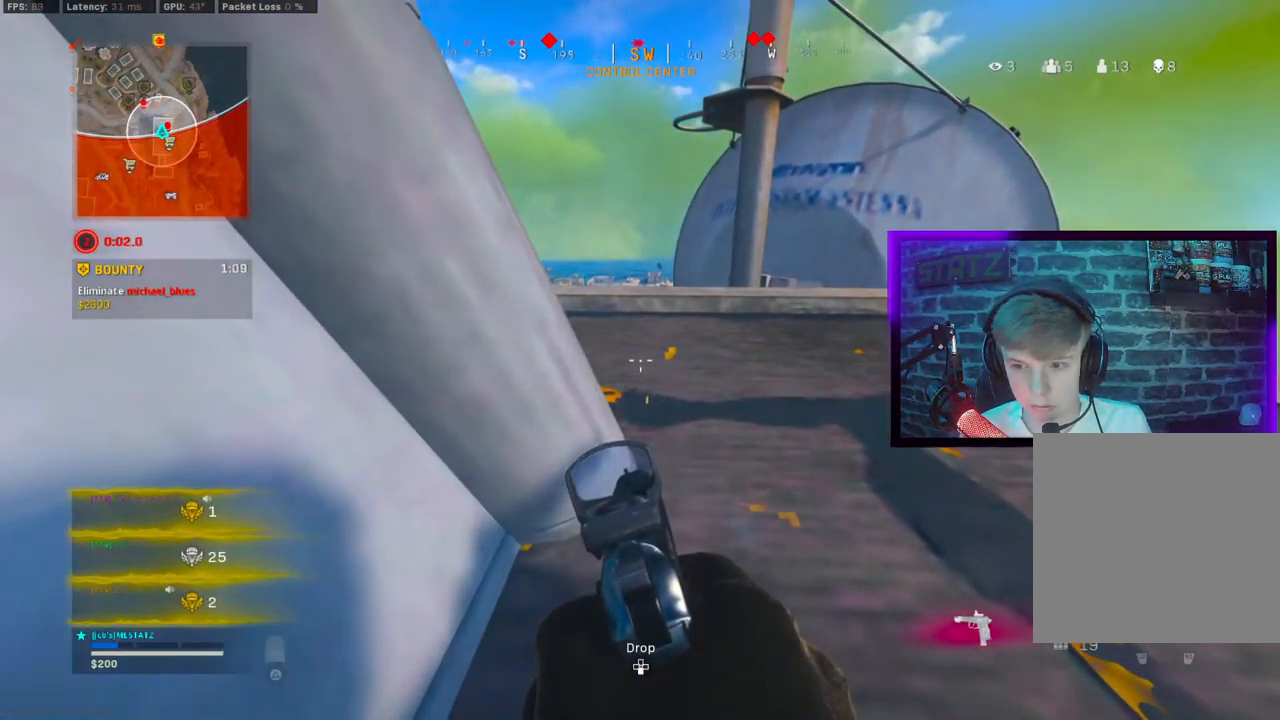
{"dt_ms": 500, "buttons": [], "left_stick": "center", "right_stick": "center", "events": []}
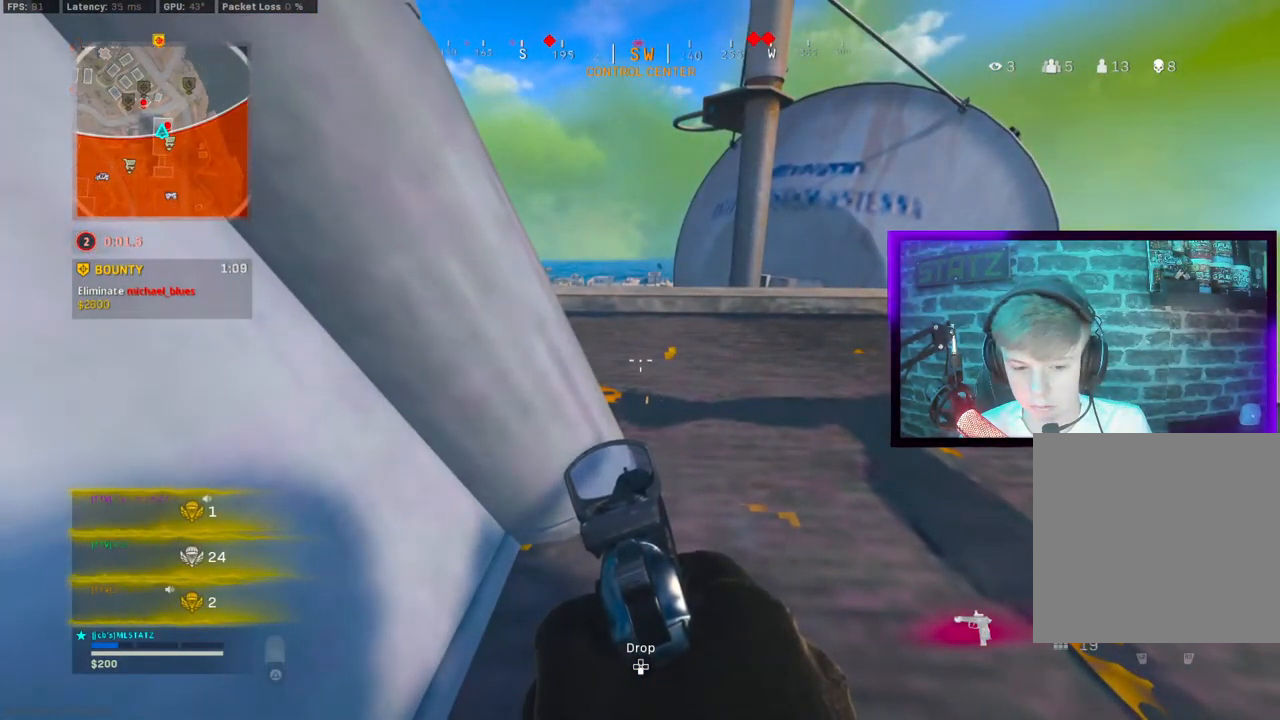
{"dt_ms": 500, "buttons": [], "left_stick": "center", "right_stick": "center", "events": []}
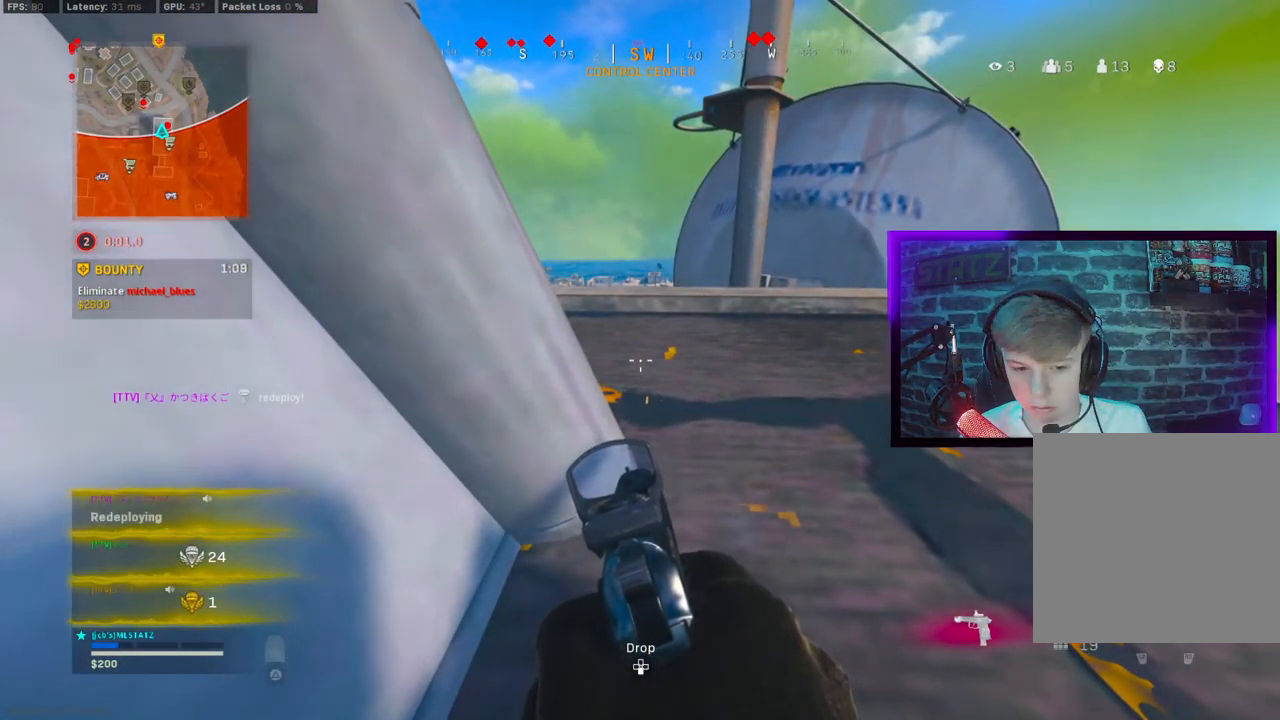
{"dt_ms": 500, "buttons": ["L3"], "left_stick": "up", "right_stick": "down-left", "events": [[450, "left_stick", "up"], [483, "L3", "down"], [500, "right_stick", "down-left"]]}
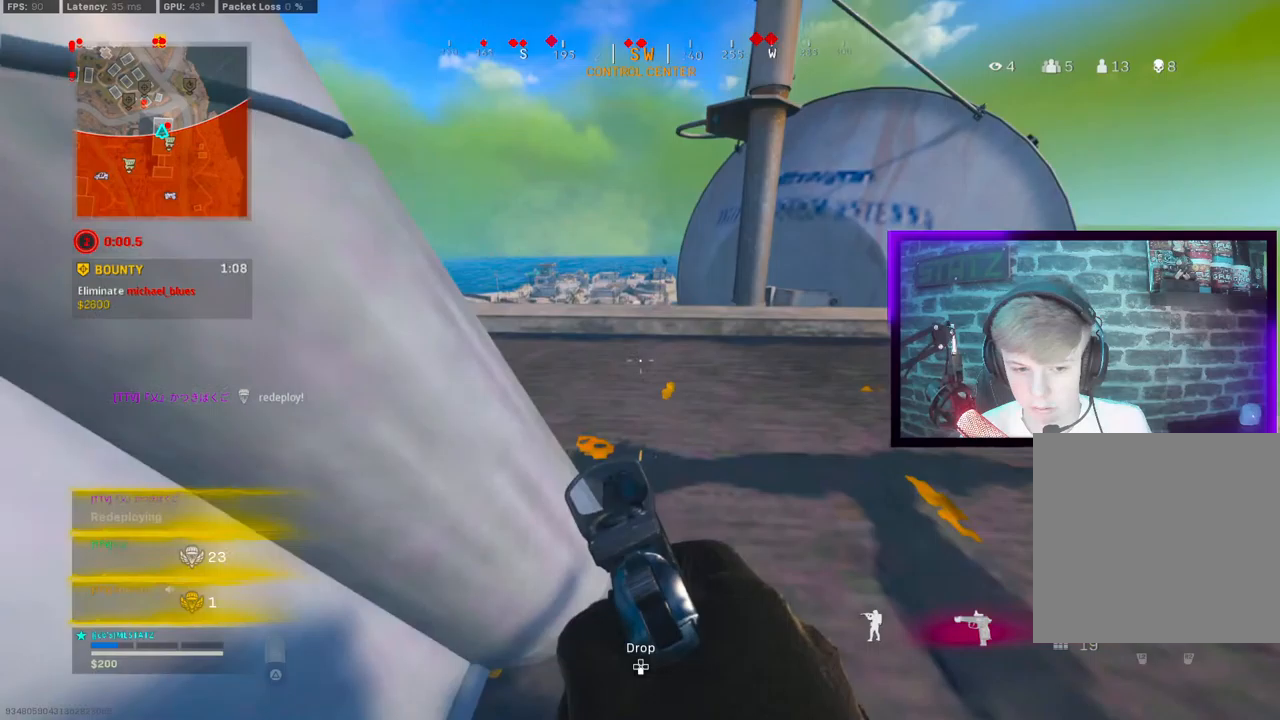
{"dt_ms": 500, "buttons": ["CIRCLE"], "left_stick": "down-left", "right_stick": "down-left", "events": [[150, "L3", "up"], [233, "left_stick", "right"], [417, "left_stick", "down-left"], [450, "CIRCLE", "down"]]}
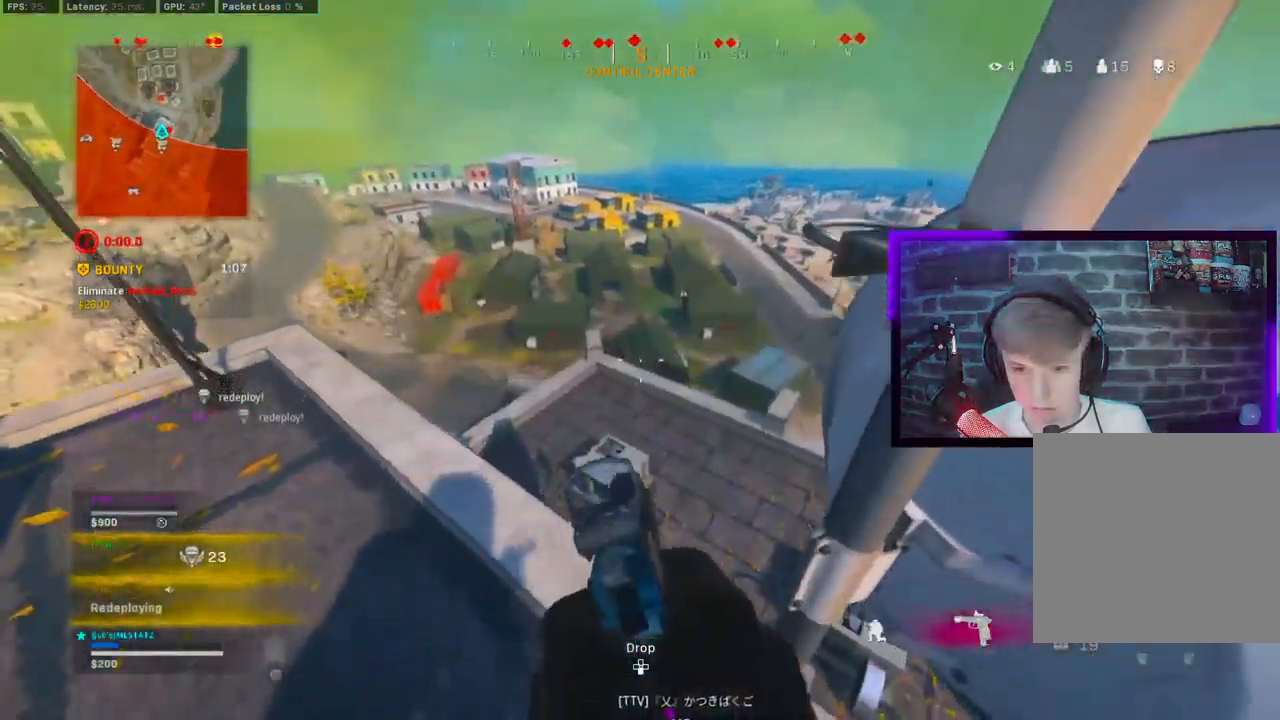
{"dt_ms": 500, "buttons": [], "left_stick": "right", "right_stick": "center", "events": [[17, "CIRCLE", "up"], [167, "right_stick", "right"], [283, "left_stick", "down"], [317, "CROSS", "down"], [433, "CROSS", "up"], [433, "left_stick", "right"], [500, "right_stick", "center"]]}
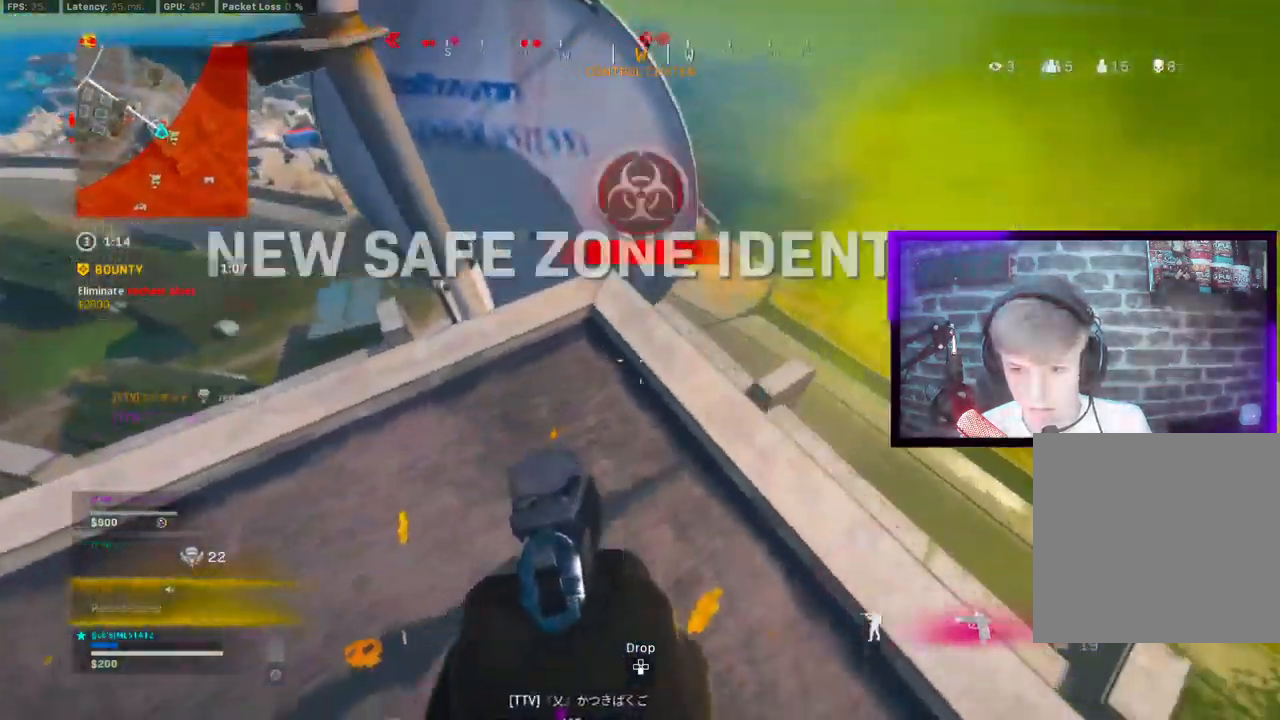
{"dt_ms": 500, "buttons": [], "left_stick": "right", "right_stick": "center", "events": [[50, "right_stick", "down"], [150, "left_stick", "down-right"], [150, "right_stick", "center"], [400, "left_stick", "right"], [417, "CIRCLE", "down"], [483, "CIRCLE", "up"]]}
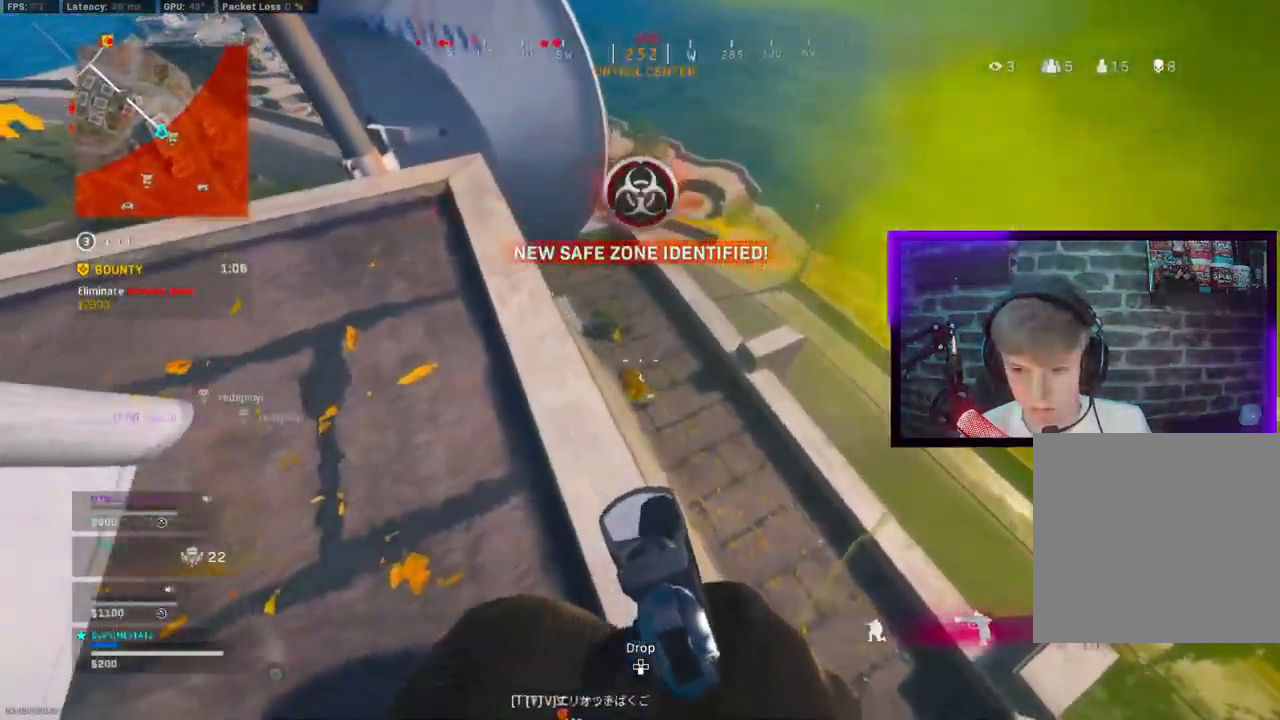
{"dt_ms": 500, "buttons": ["L1"], "left_stick": "center", "right_stick": "center", "events": [[67, "L1", "down"], [200, "left_stick", "center"], [300, "right_stick", "up-left"], [367, "left_stick", "left"], [450, "right_stick", "center"], [483, "left_stick", "center"]]}
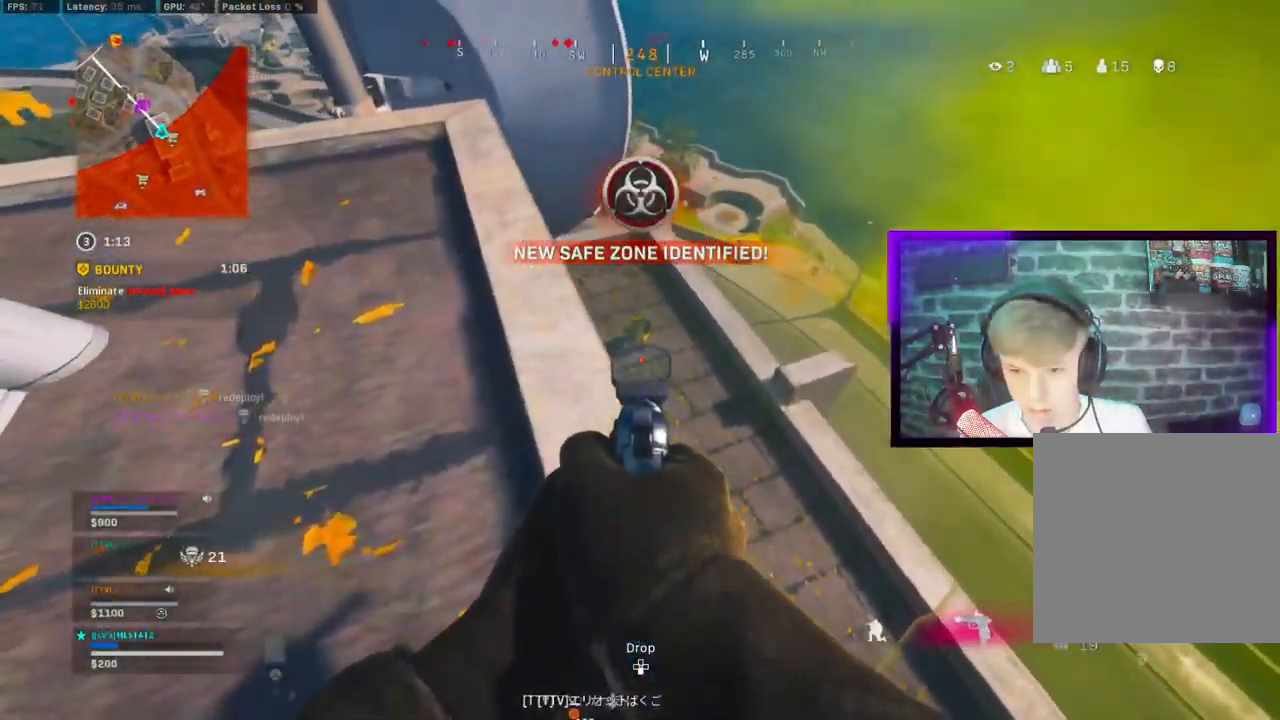
{"dt_ms": 500, "buttons": ["L1", "R1"], "left_stick": "center", "right_stick": "center", "events": [[50, "right_stick", "up-left"], [150, "right_stick", "center"], [167, "R1", "down"], [183, "left_stick", "right"], [233, "R1", "up"], [300, "R1", "down"], [367, "left_stick", "center"], [417, "R1", "up"], [450, "R1", "down"]]}
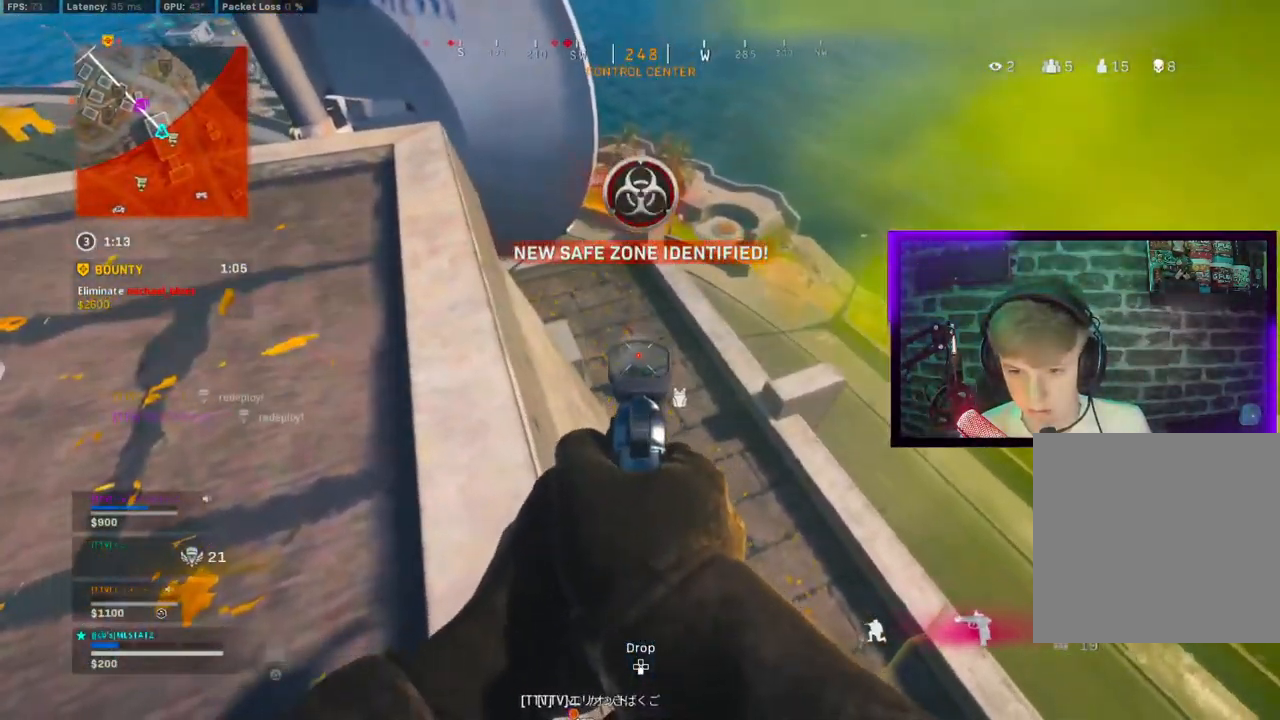
{"dt_ms": 500, "buttons": ["L1"], "left_stick": "up", "right_stick": "right", "events": [[33, "R1", "up"], [67, "right_stick", "down"], [117, "R1", "down"], [183, "right_stick", "down-left"], [217, "R1", "up"], [267, "R1", "down"], [267, "left_stick", "up-right"], [300, "right_stick", "center"], [383, "R1", "up"], [383, "left_stick", "up"], [467, "right_stick", "right"]]}
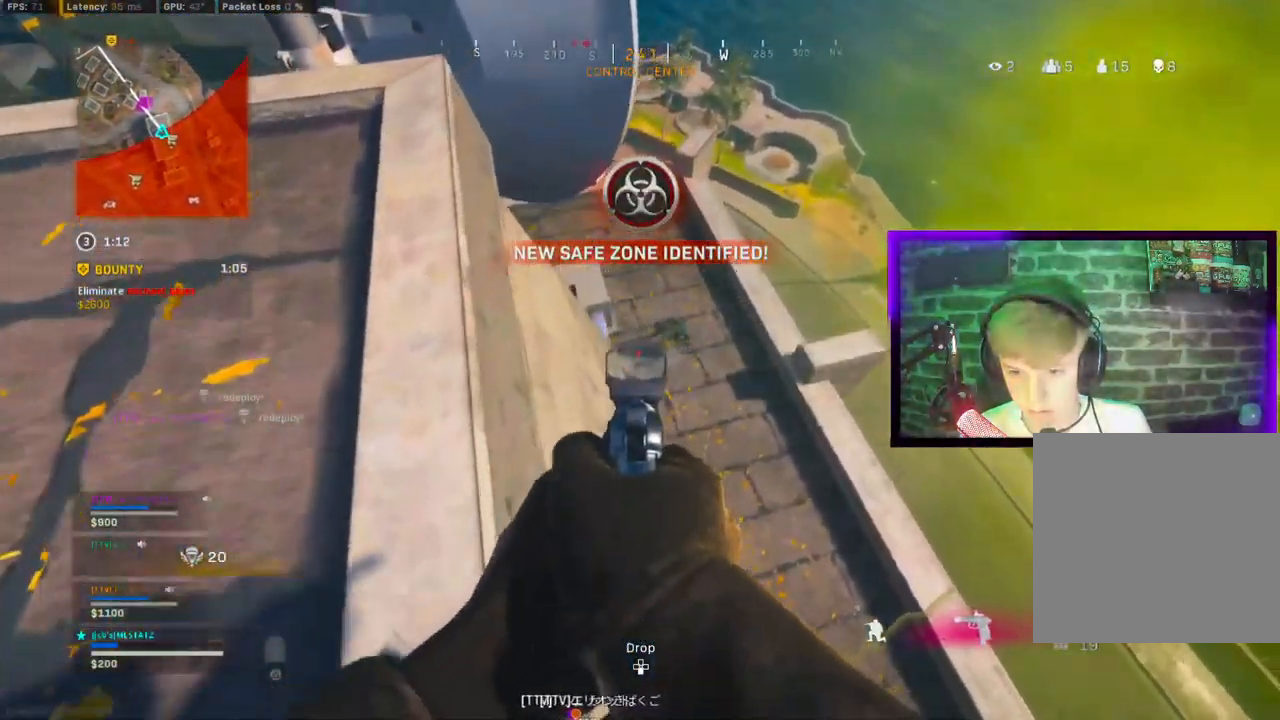
{"dt_ms": 500, "buttons": ["L1"], "left_stick": "up-right", "right_stick": "center", "events": [[50, "left_stick", "center"], [150, "right_stick", "up-right"], [200, "left_stick", "left"], [217, "R1", "down"], [267, "right_stick", "center"], [317, "R1", "up"], [367, "R1", "down"], [417, "left_stick", "up-right"], [450, "R1", "up"]]}
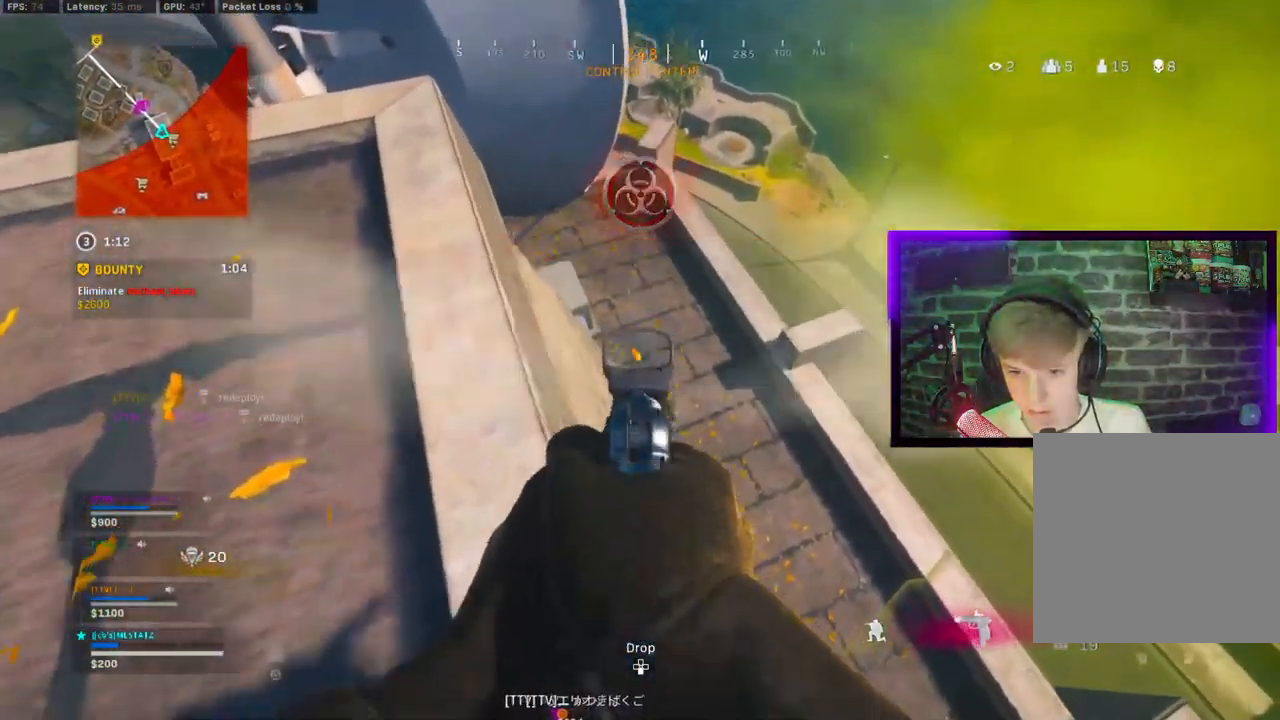
{"dt_ms": 500, "buttons": ["CROSS", "L1"], "left_stick": "down", "right_stick": "center", "events": [[33, "R1", "down"], [117, "L1", "up"], [117, "left_stick", "center"], [150, "R1", "up"], [167, "SQUARE", "down"], [183, "left_stick", "down-left"], [233, "SQUARE", "up"], [283, "left_stick", "down"], [350, "right_stick", "right"], [433, "CROSS", "down"], [450, "L1", "down"], [500, "right_stick", "center"]]}
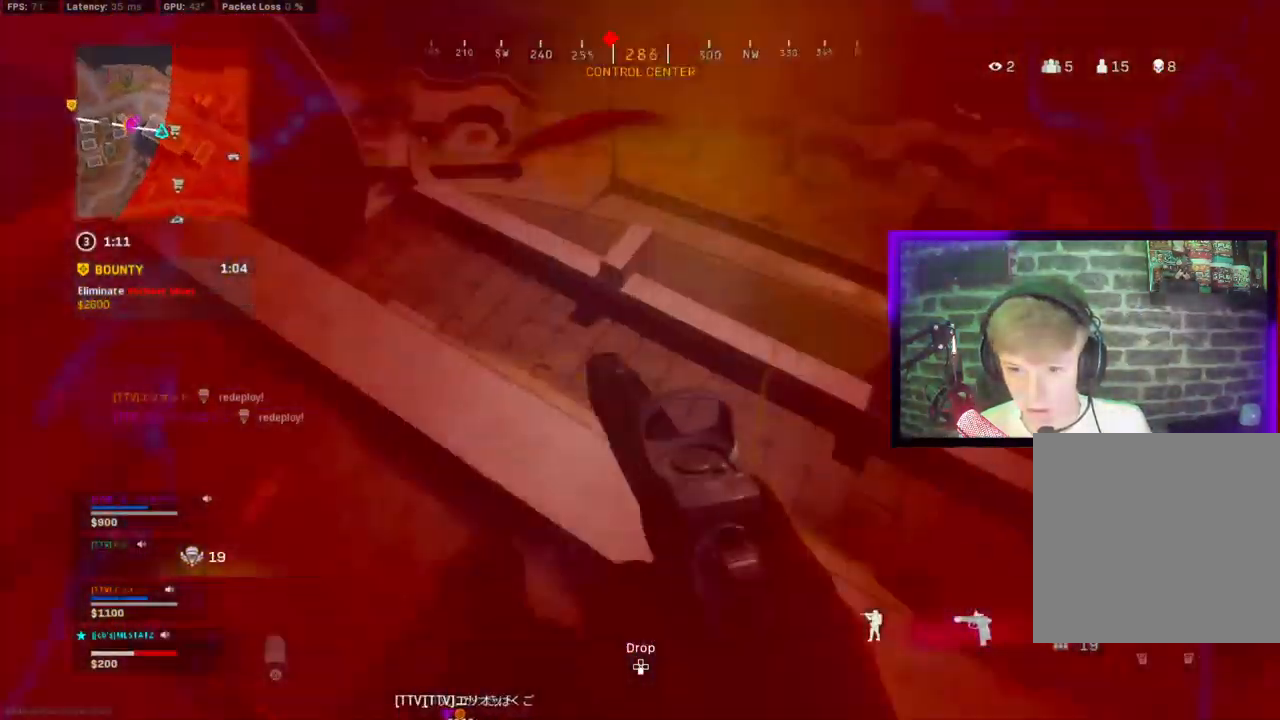
{"dt_ms": 500, "buttons": [], "left_stick": "down", "right_stick": "center"}
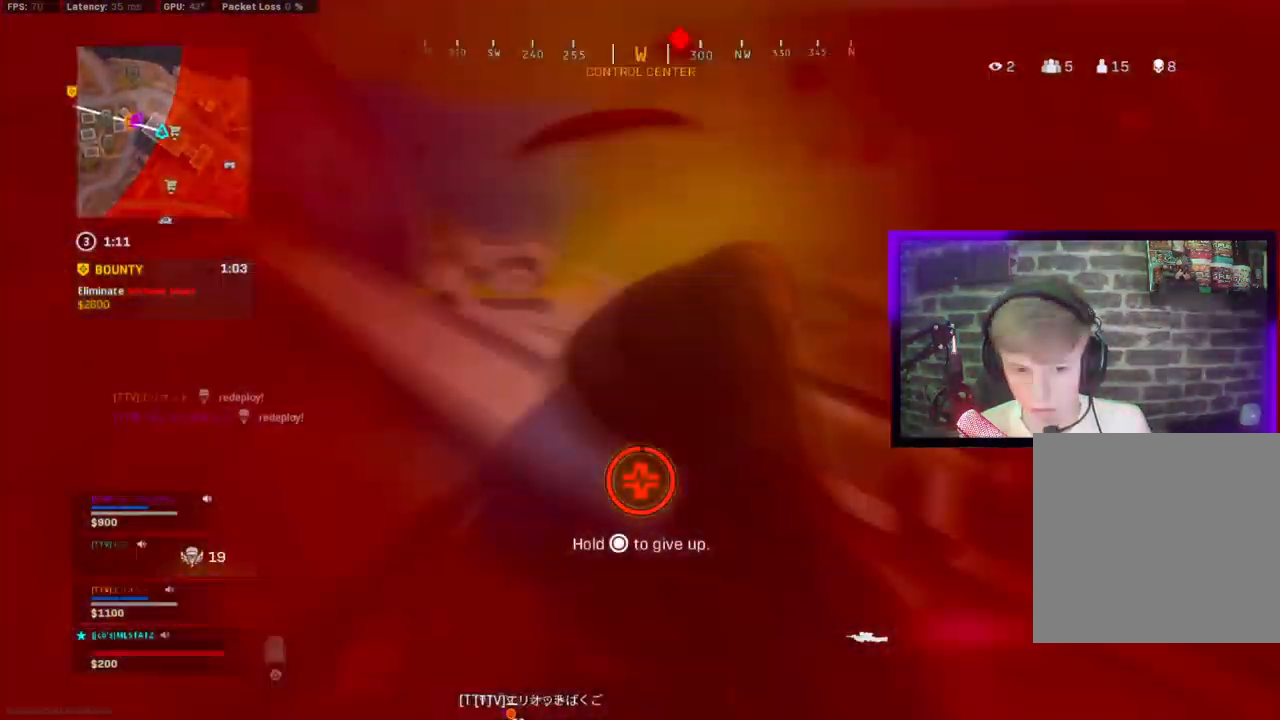
{"dt_ms": 500, "buttons": ["CIRCLE", "L1"], "left_stick": "up-right", "right_stick": "center"}
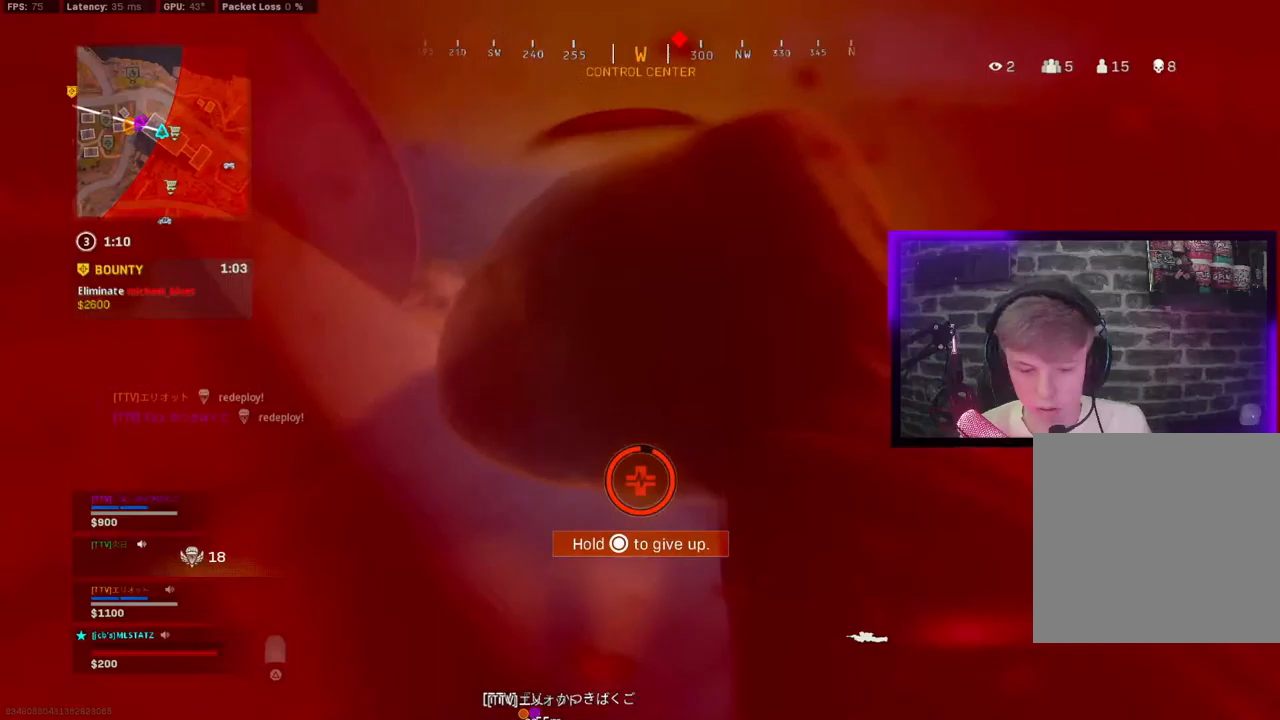
{"dt_ms": 1000, "buttons": [], "left_stick": "center", "right_stick": "center"}
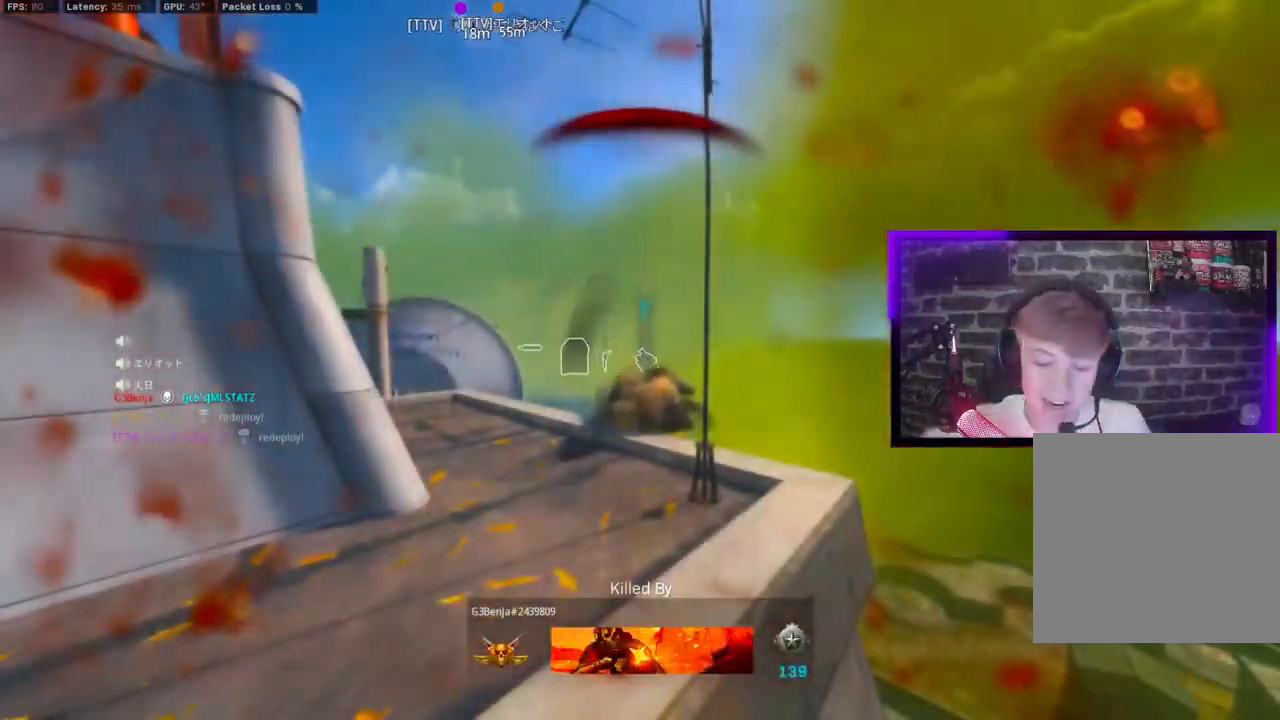
{"dt_ms": 500, "buttons": [], "left_stick": "center", "right_stick": "center", "events": []}
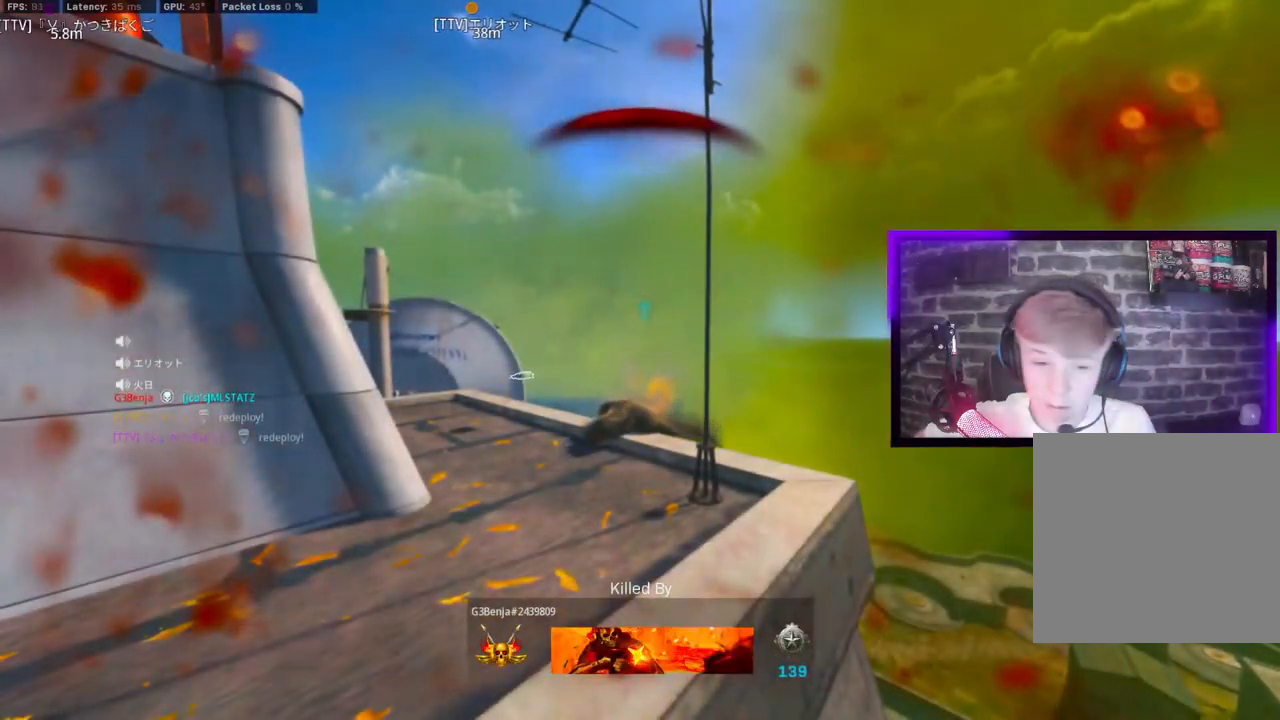
{"dt_ms": 500, "buttons": [], "left_stick": "center", "right_stick": "center", "events": []}
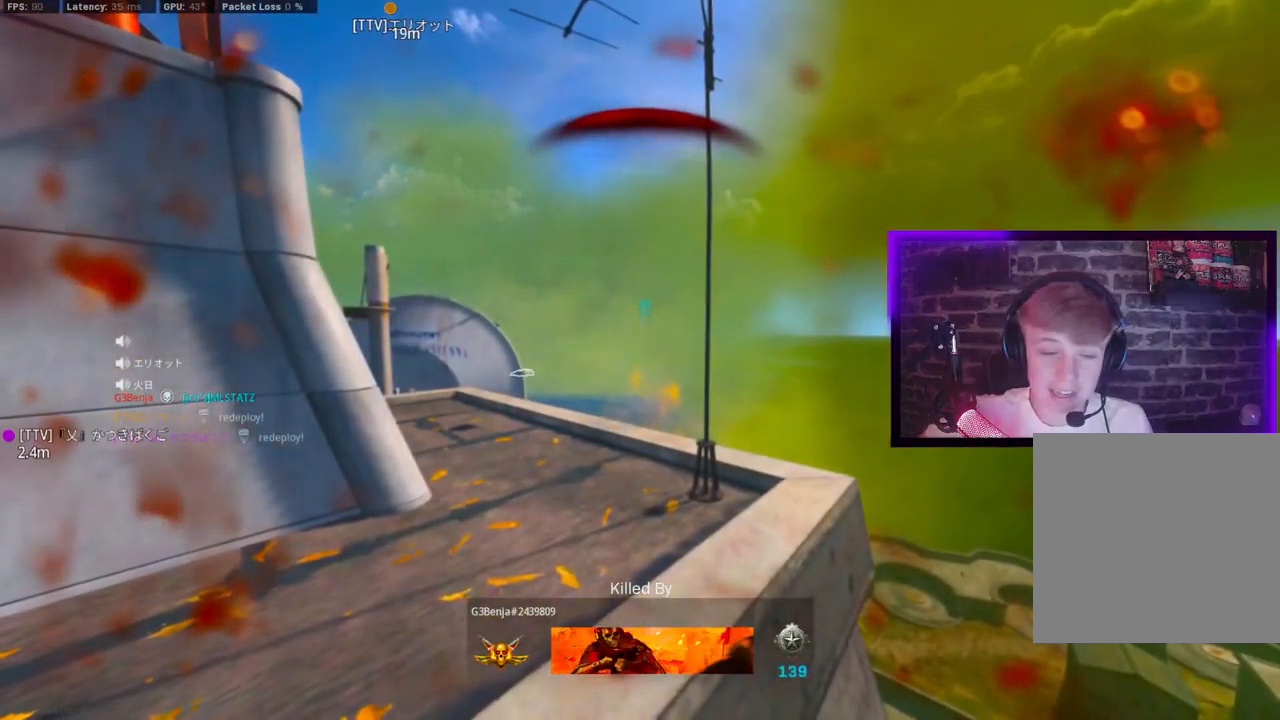
{"dt_ms": 500, "buttons": [], "left_stick": "right", "right_stick": "center", "events": [[217, "left_stick", "right"]]}
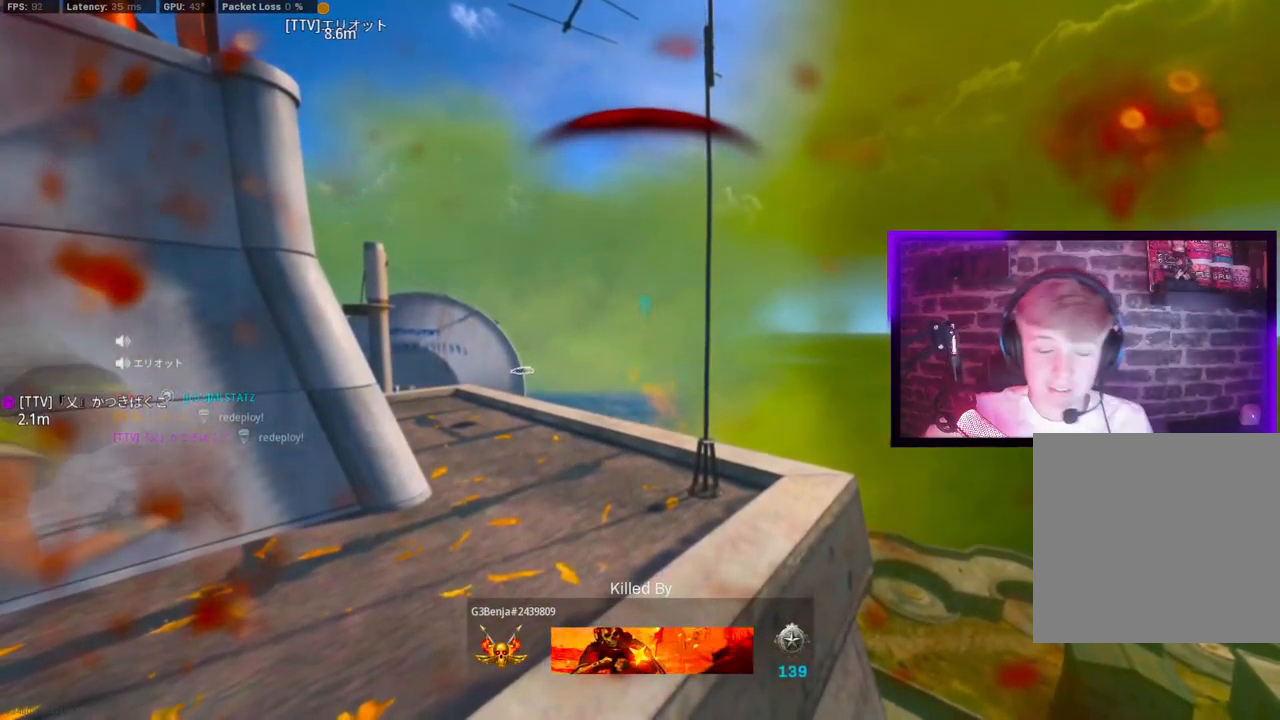
{"dt_ms": 500, "buttons": [], "left_stick": "right", "right_stick": "center", "events": []}
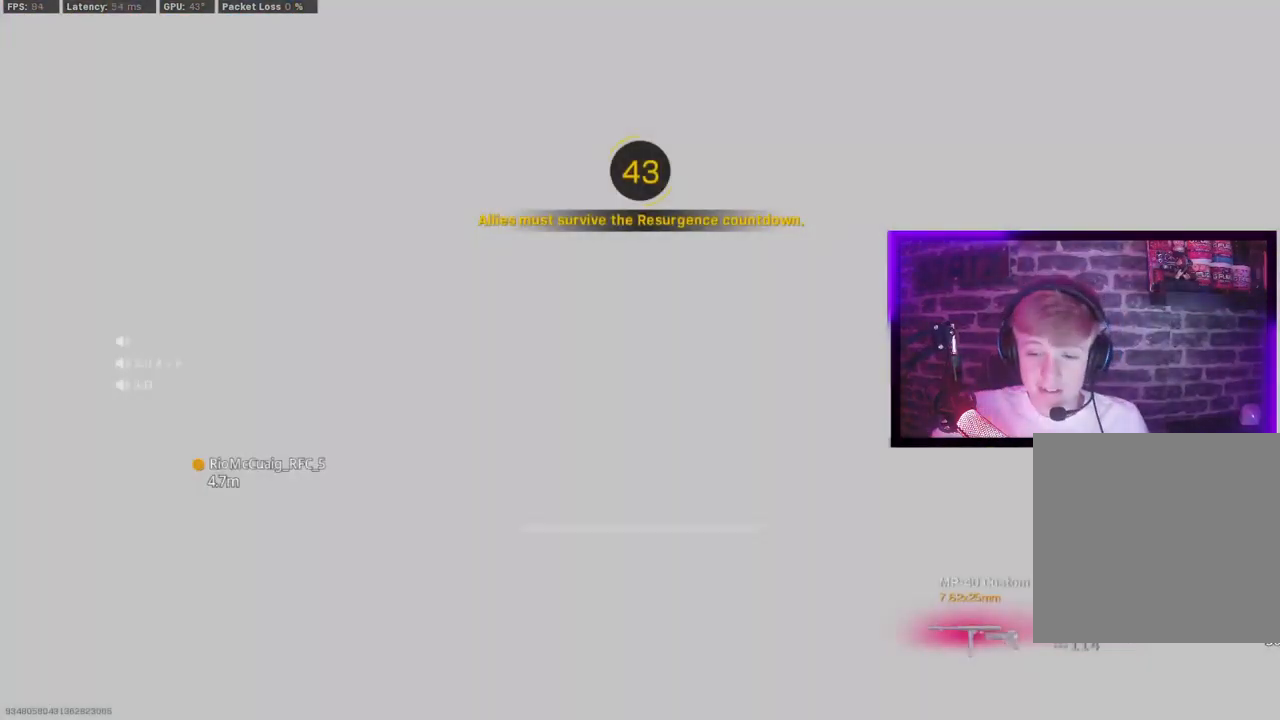
{"dt_ms": 500, "buttons": [], "left_stick": "center", "right_stick": "center", "events": [[117, "left_stick", "center"]]}